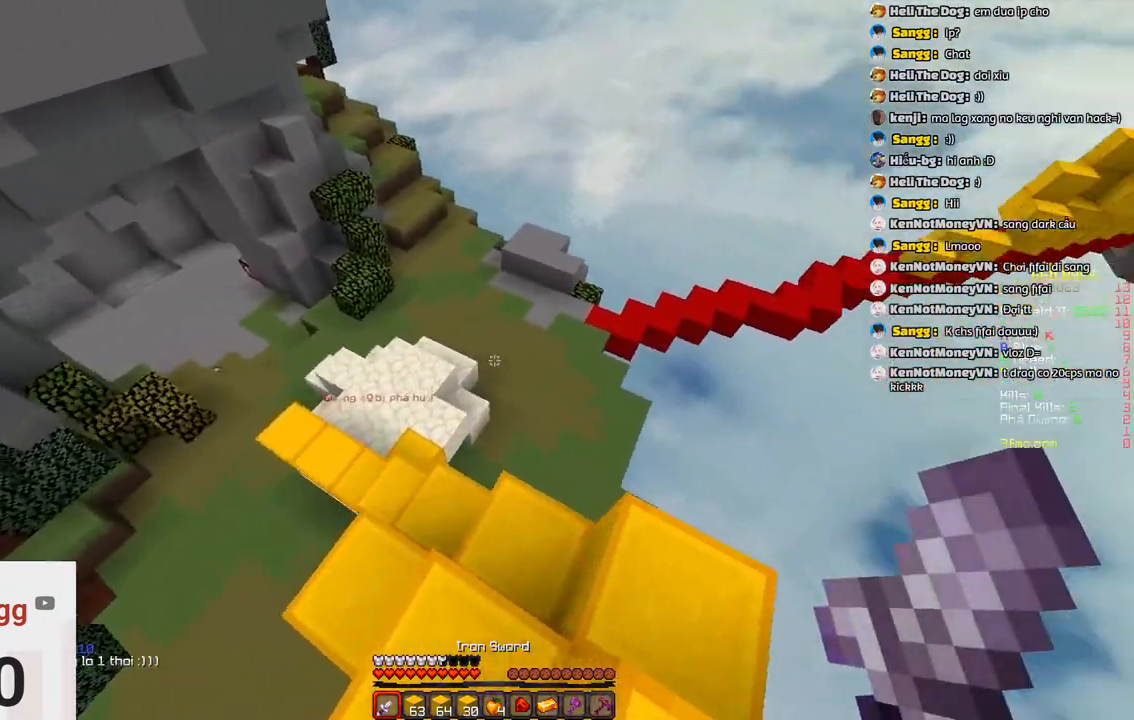
Gameplay with keyboard; each line is a JSON object with the keys held at the frame after it. "events" lists presses ("down") and releases ("up") of "a", "d", "s", "space" and "w" between this image and that frame as [ms after this image, input, new state], when the widget could be followed in between. No other keys are recorded. Mouse input is not recorded.
{"keys": ["a", "w"], "events": [[33, "w", "down"], [300, "w", "up"], [500, "w", "down"]]}
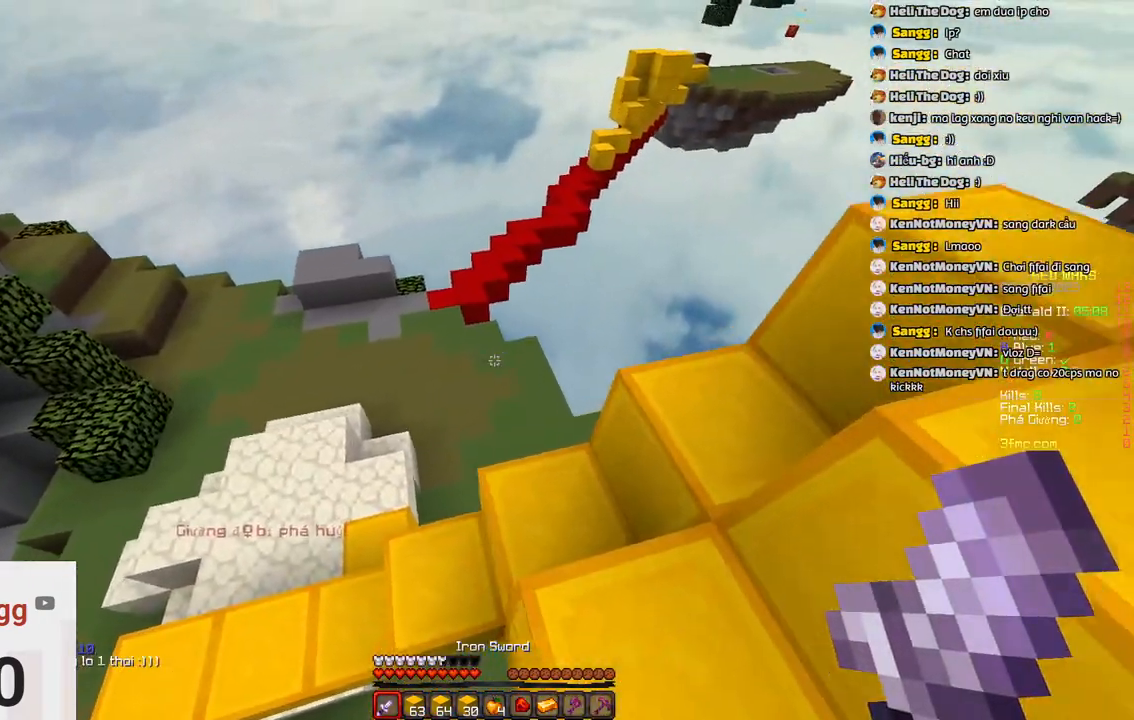
{"keys": ["a"], "events": [[367, "w", "up"]]}
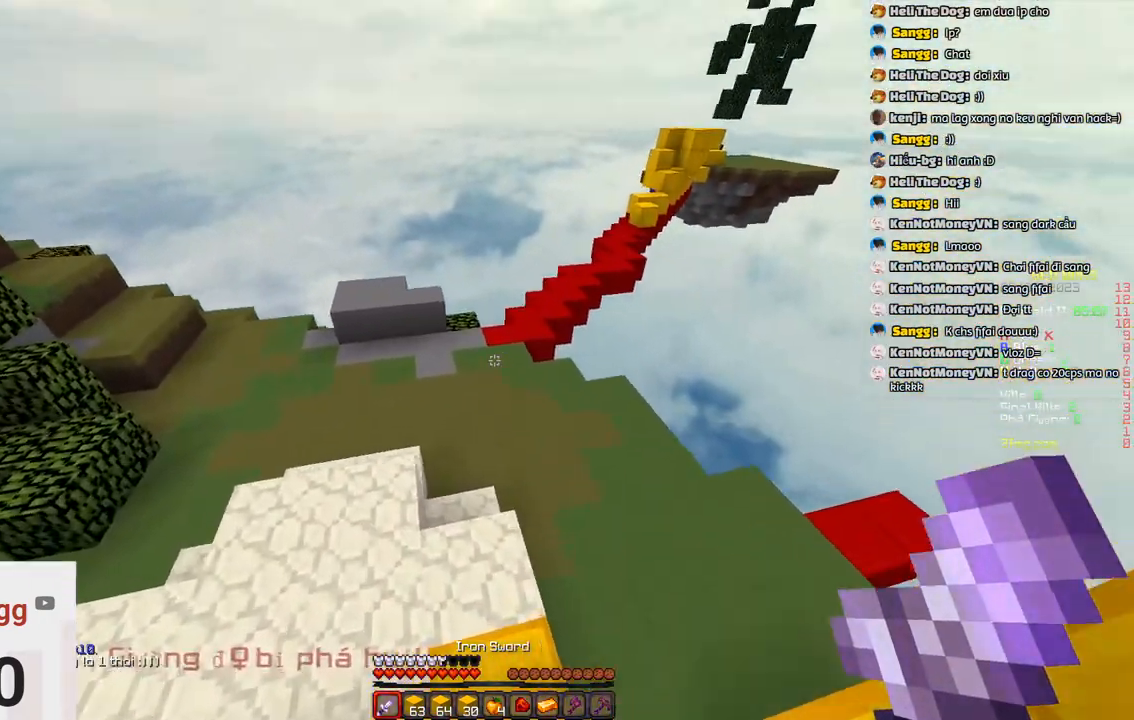
{"keys": ["space", "w"], "events": [[33, "w", "down"], [183, "a", "up"], [400, "space", "down"]]}
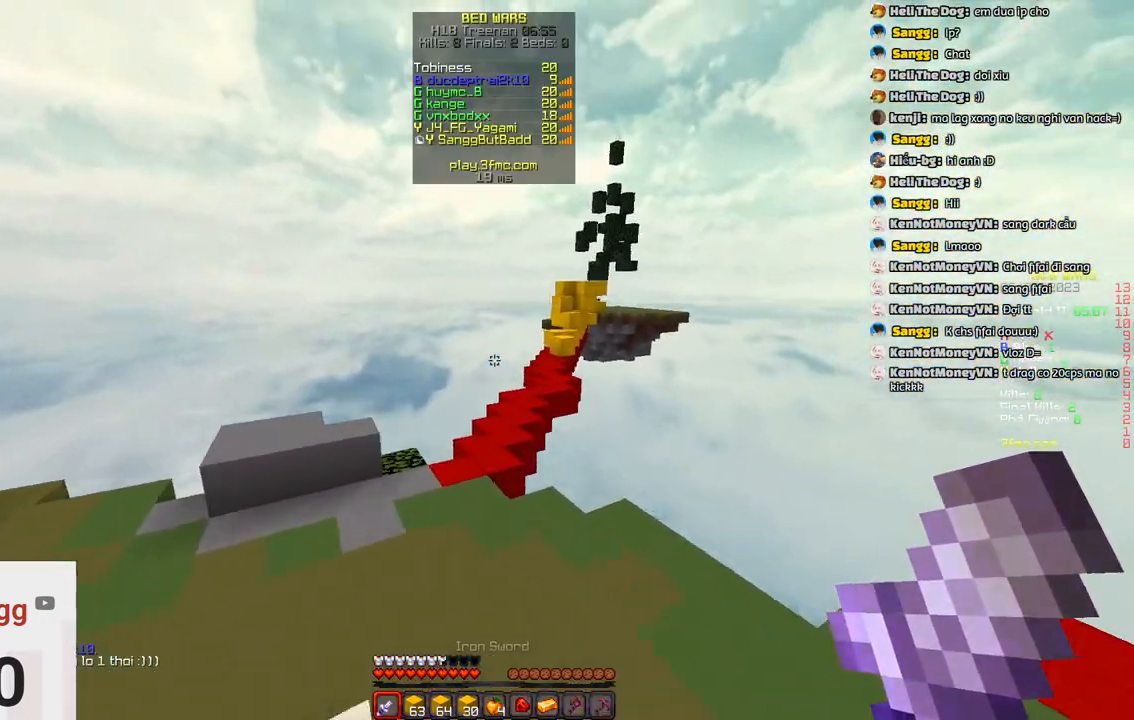
{"keys": ["a", "w"], "events": [[100, "space", "up"], [367, "a", "down"]]}
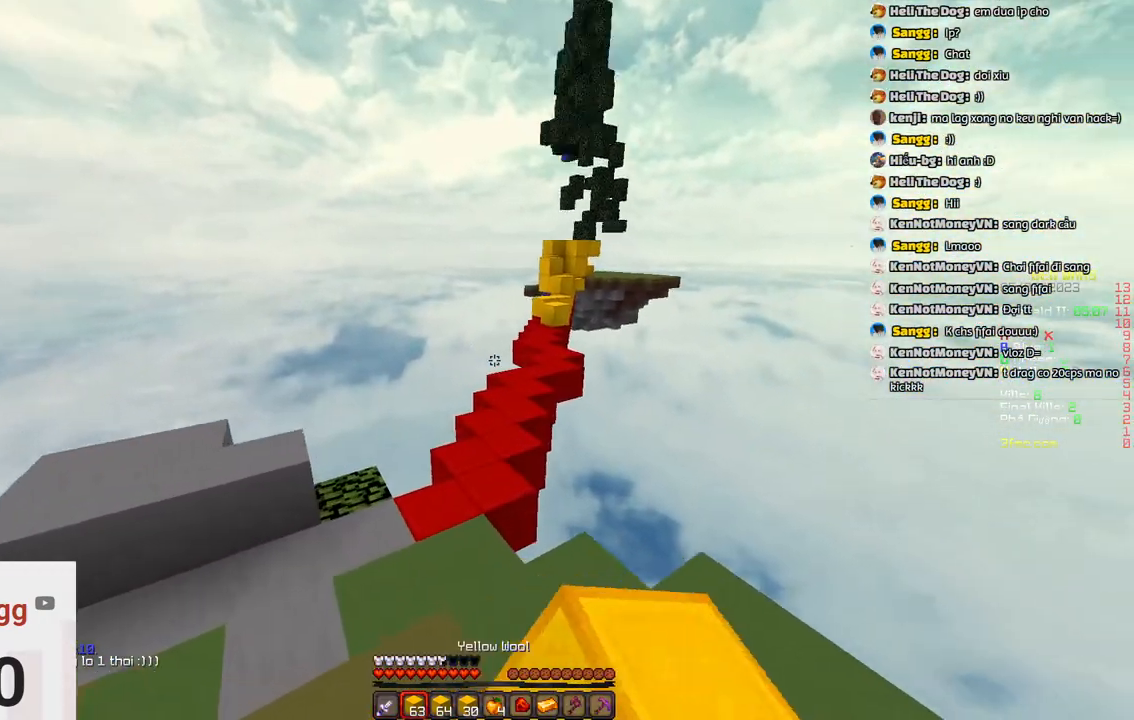
{"keys": ["w"], "events": [[133, "space", "down"], [233, "a", "up"], [383, "space", "up"]]}
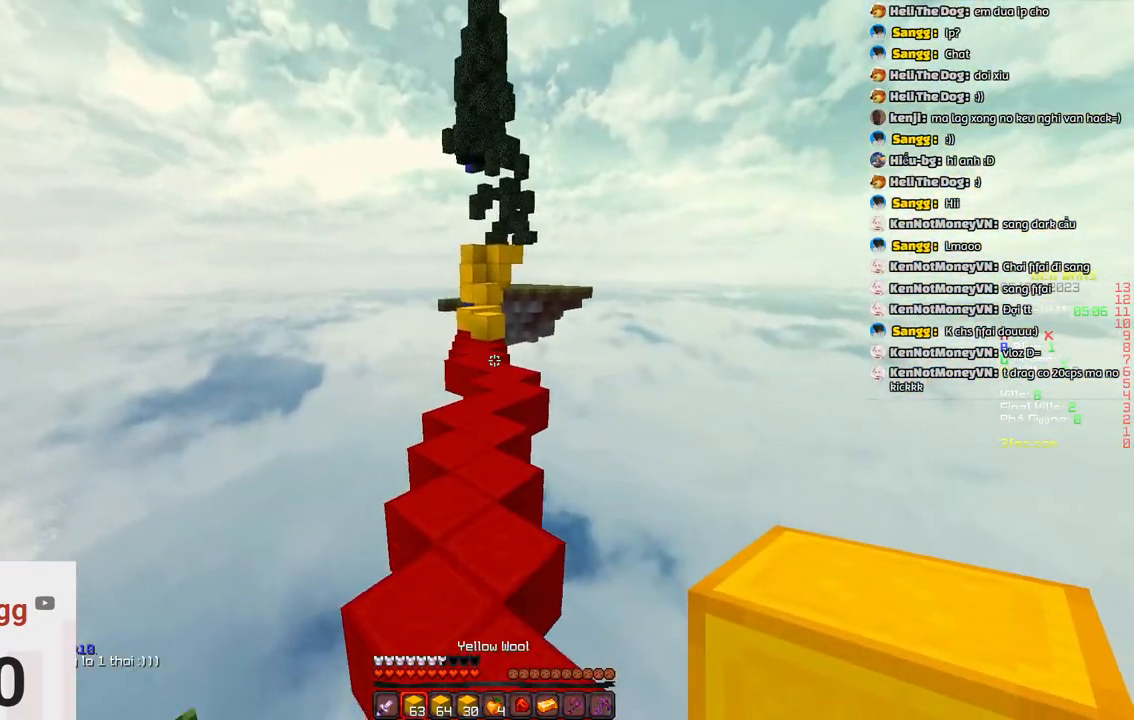
{"keys": ["d", "w"], "events": [[200, "space", "down"], [350, "d", "down"], [450, "space", "up"]]}
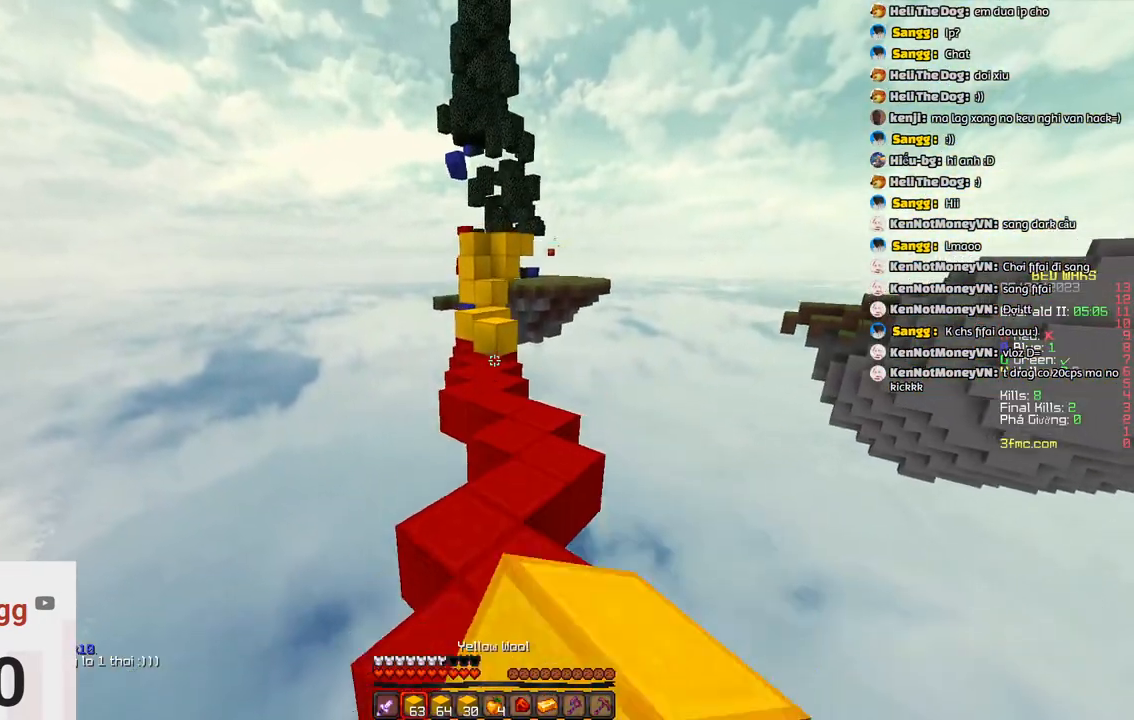
{"keys": ["d", "w"], "events": [[17, "d", "up"], [383, "d", "down"]]}
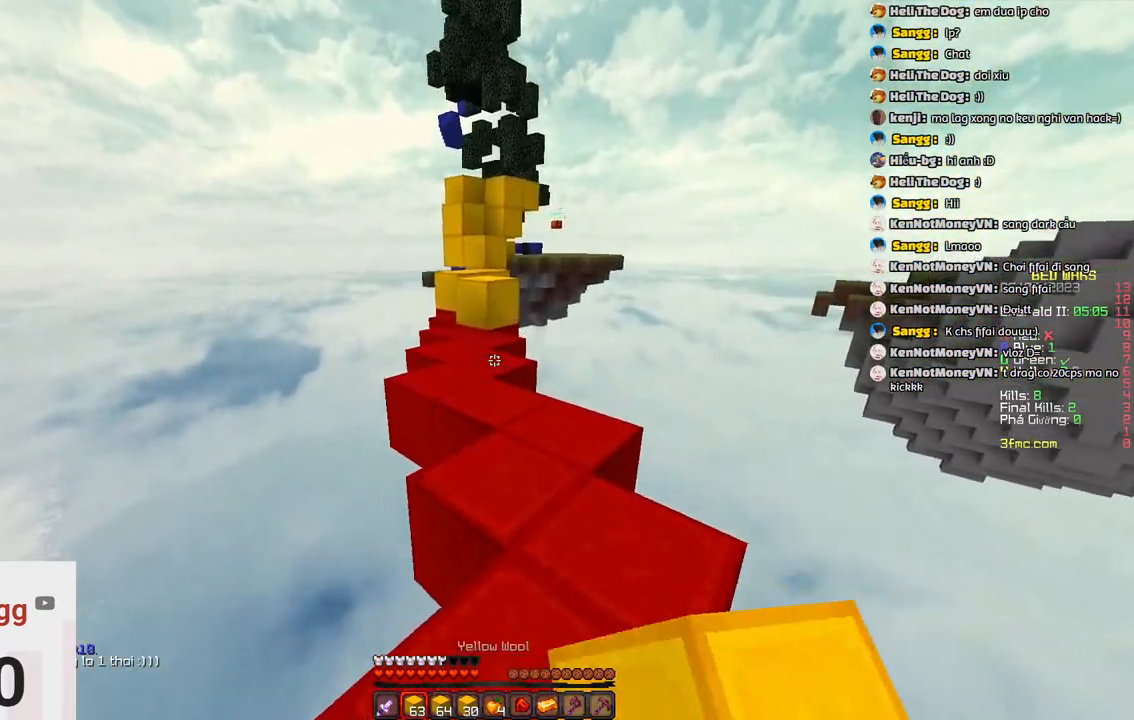
{"keys": ["w"], "events": [[33, "d", "up"]]}
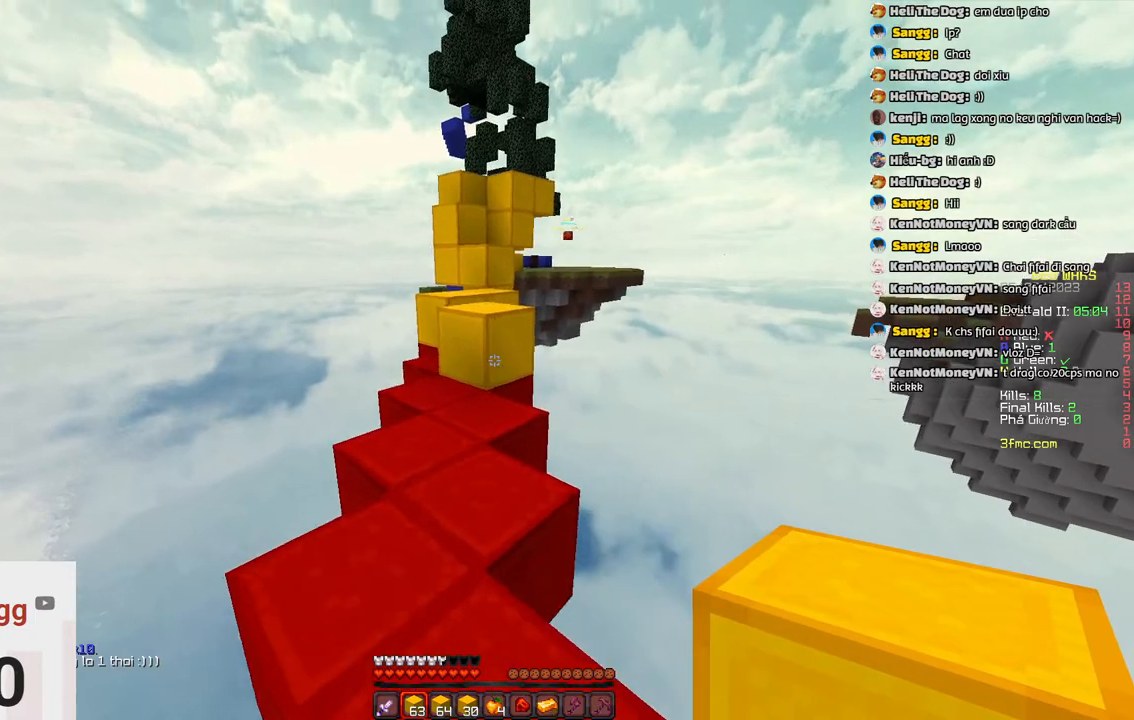
{"keys": ["space", "w"], "events": [[367, "space", "down"]]}
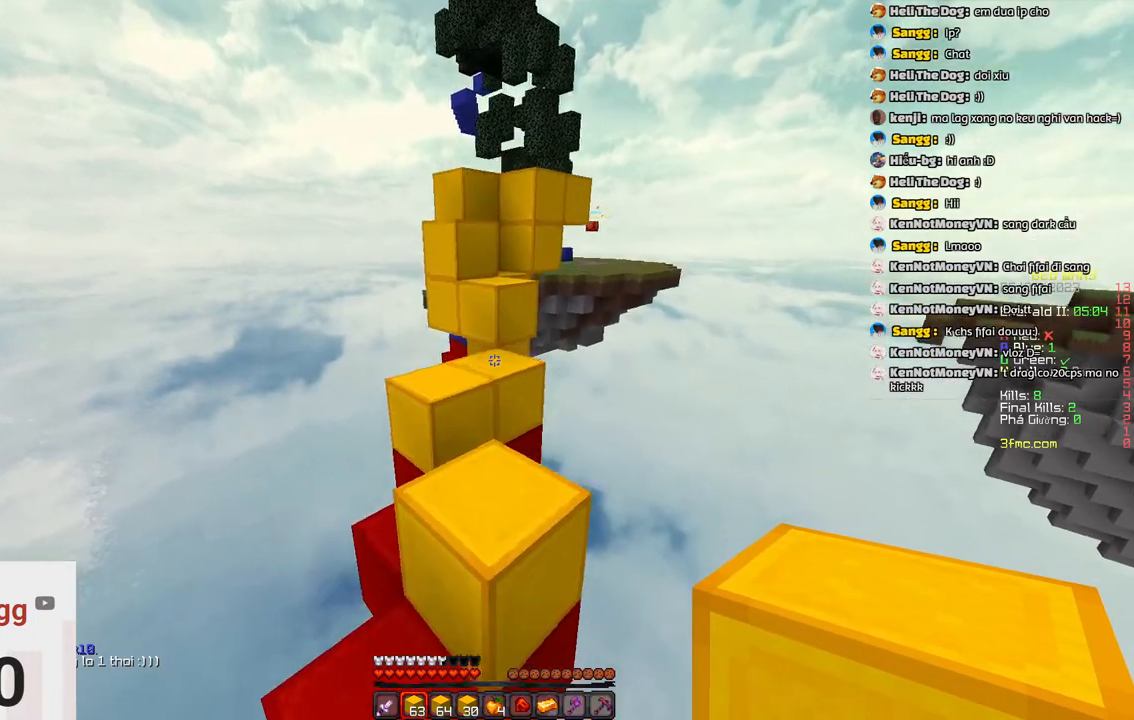
{"keys": [], "events": [[83, "space", "up"], [333, "space", "down"], [450, "w", "up"], [500, "space", "up"]]}
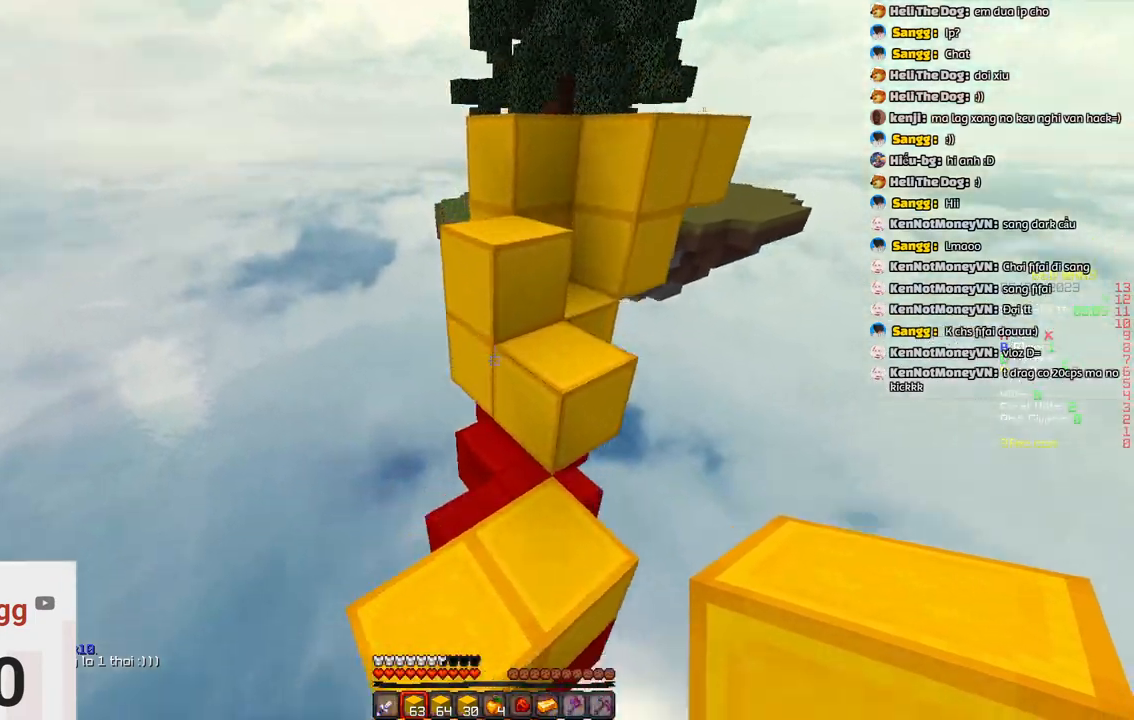
{"keys": [], "events": [[50, "s", "down"], [367, "s", "up"]]}
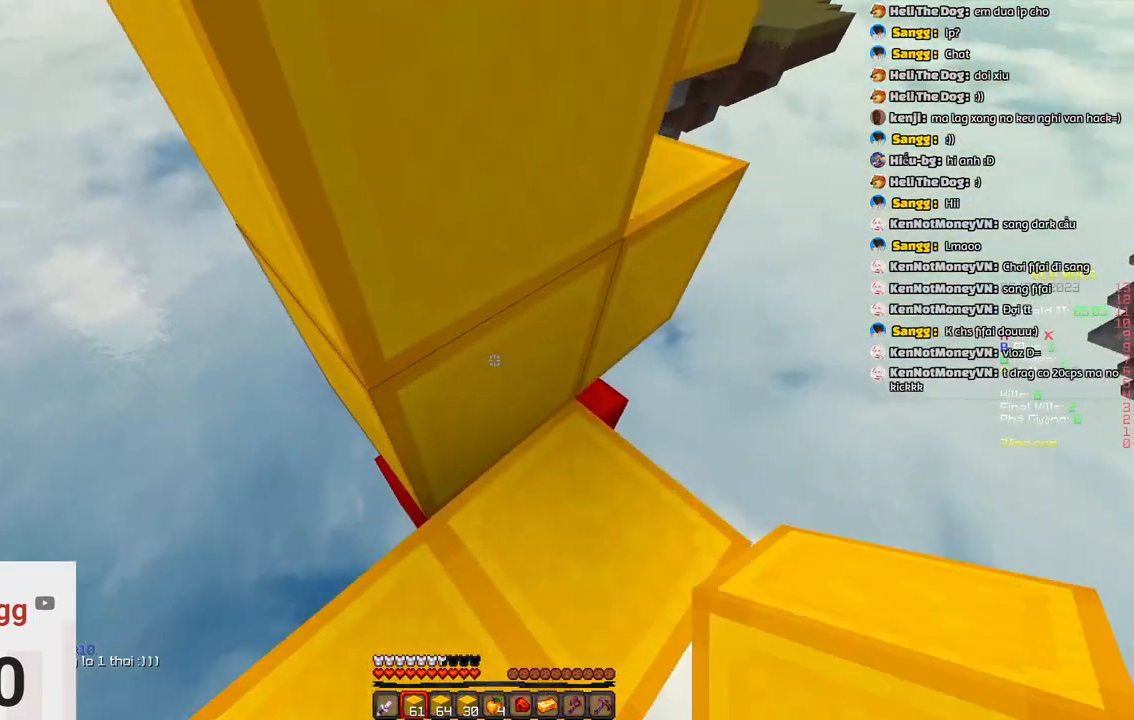
{"keys": ["space", "w"], "events": [[17, "space", "down"], [217, "space", "up"], [383, "w", "down"], [433, "space", "down"]]}
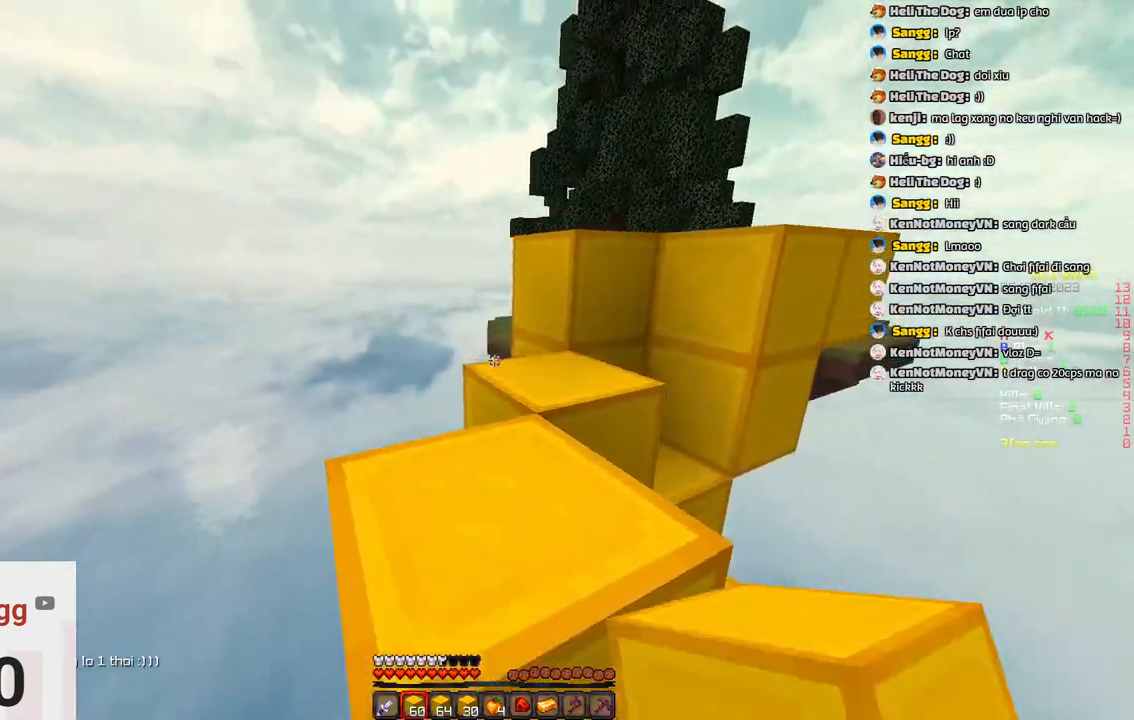
{"keys": ["w"], "events": [[50, "a", "down"], [250, "space", "up"], [300, "a", "up"]]}
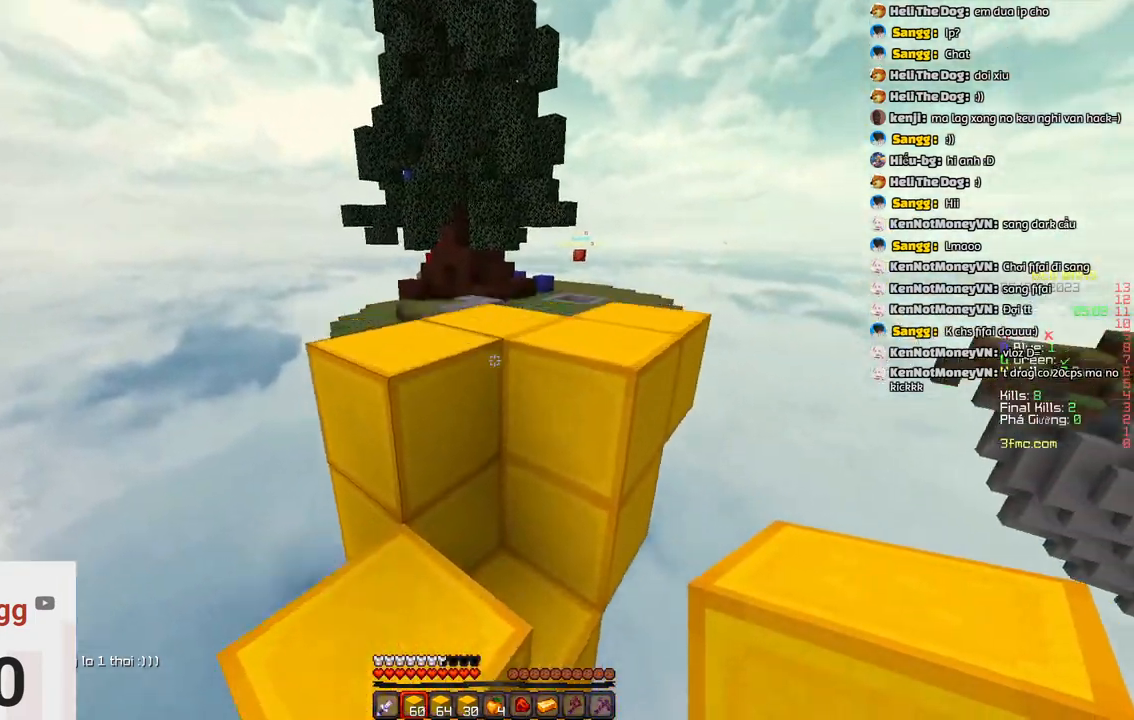
{"keys": ["w"], "events": [[17, "space", "down"], [267, "space", "up"]]}
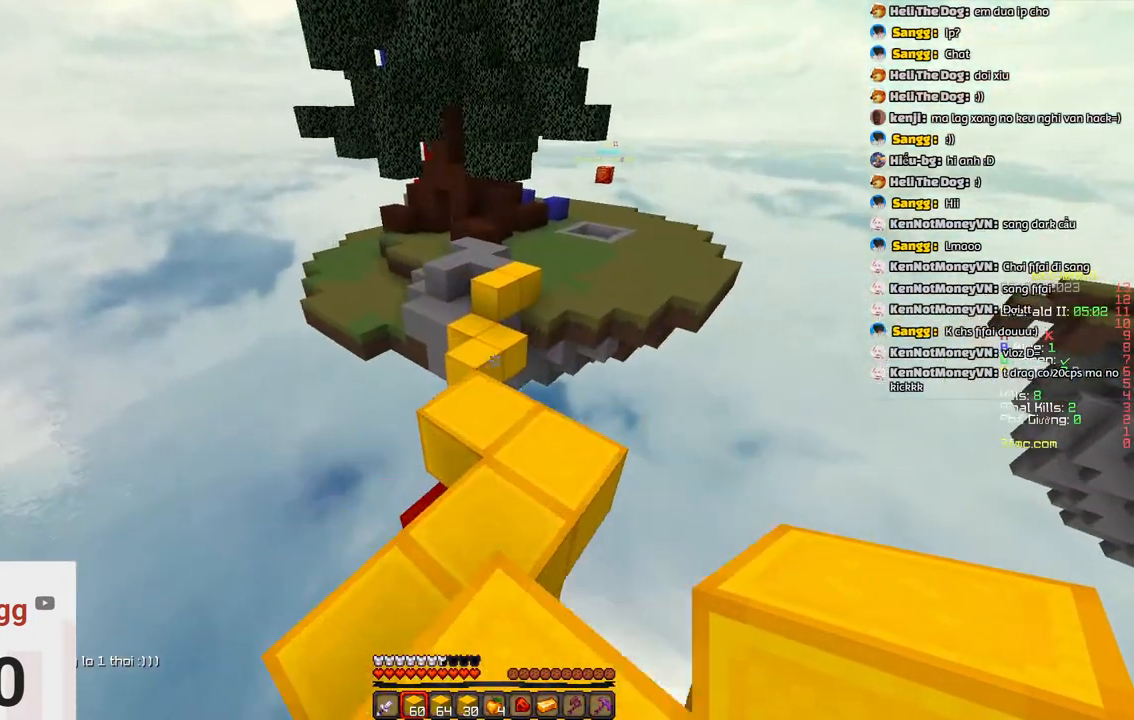
{"keys": ["w"], "events": []}
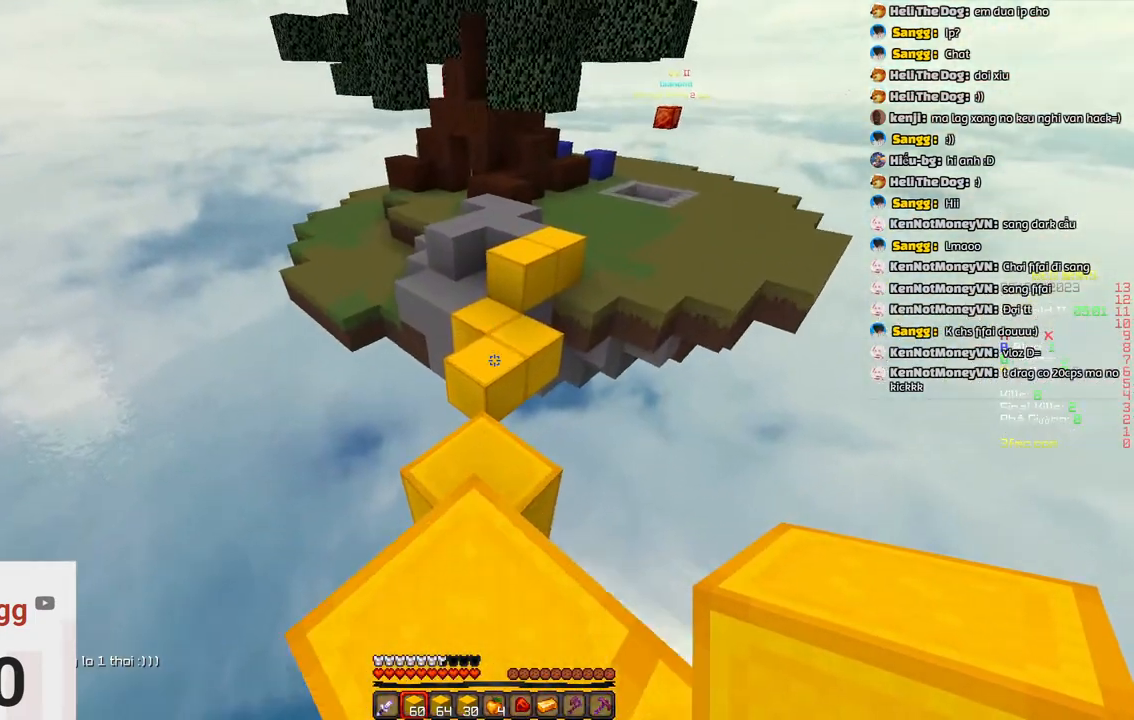
{"keys": ["w"], "events": [[50, "space", "down"], [300, "space", "up"]]}
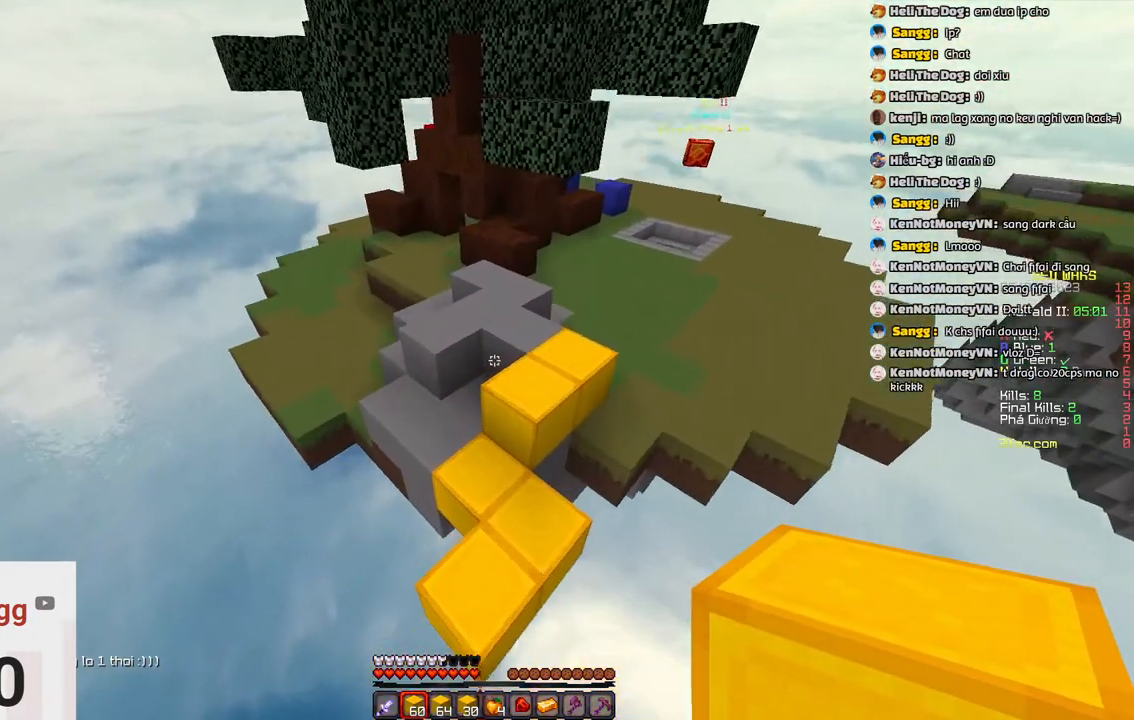
{"keys": ["d", "space", "w"]}
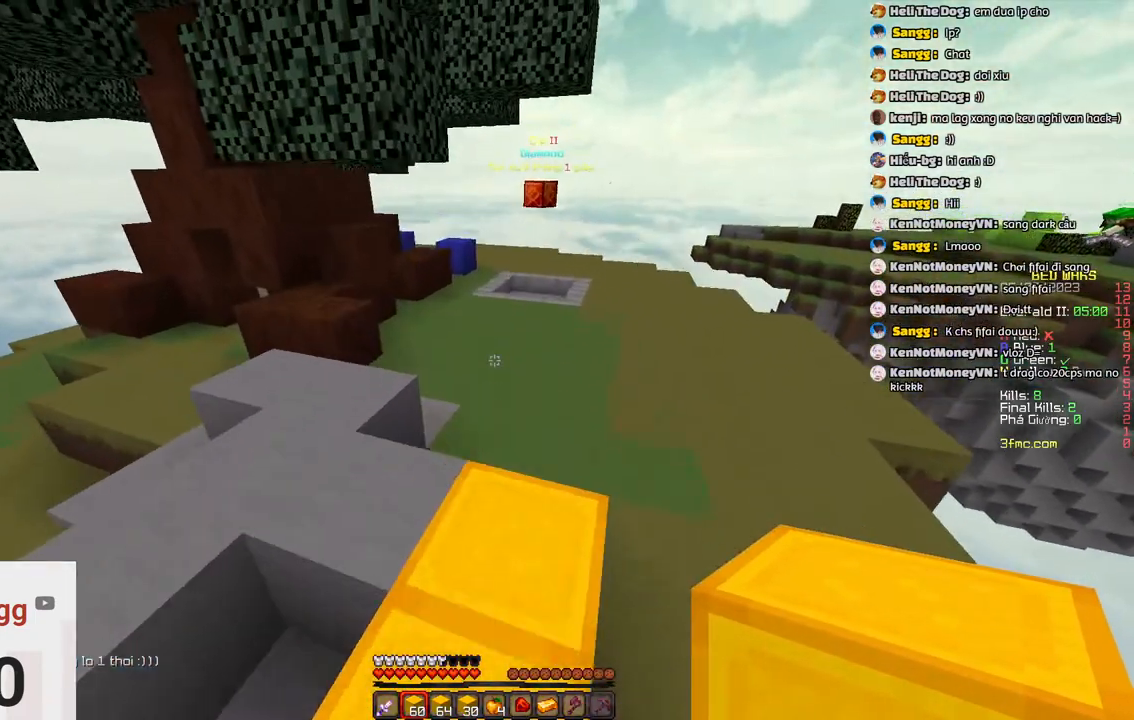
{"keys": ["d", "space", "w"]}
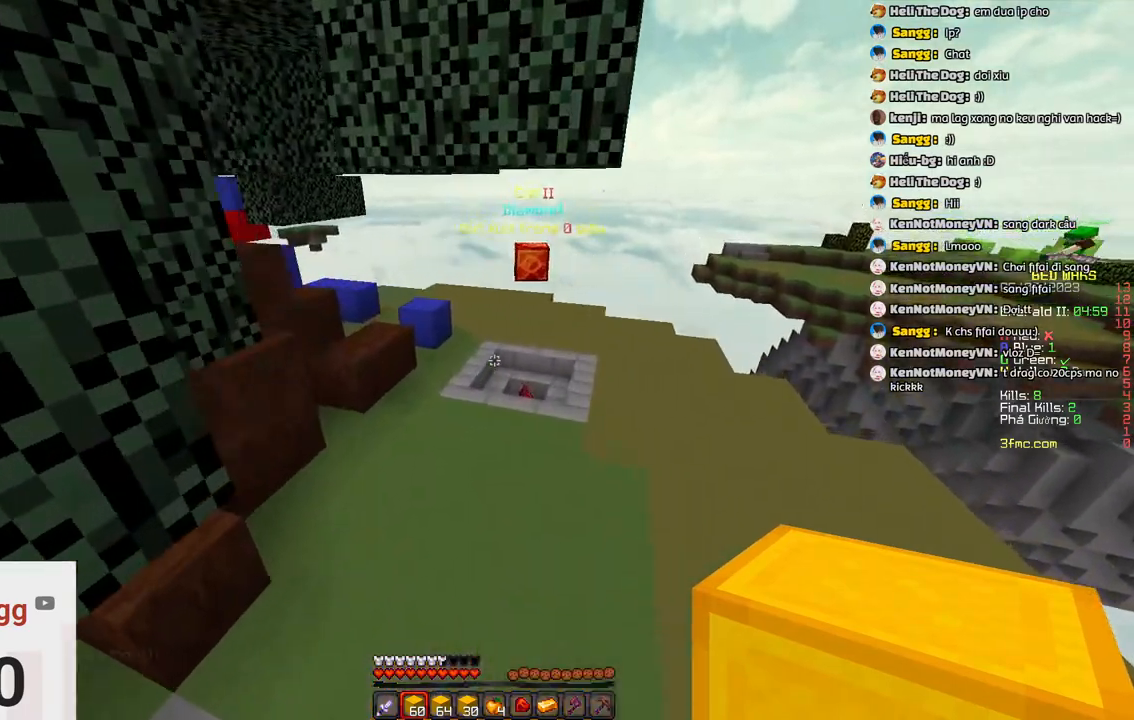
{"keys": ["space", "w"]}
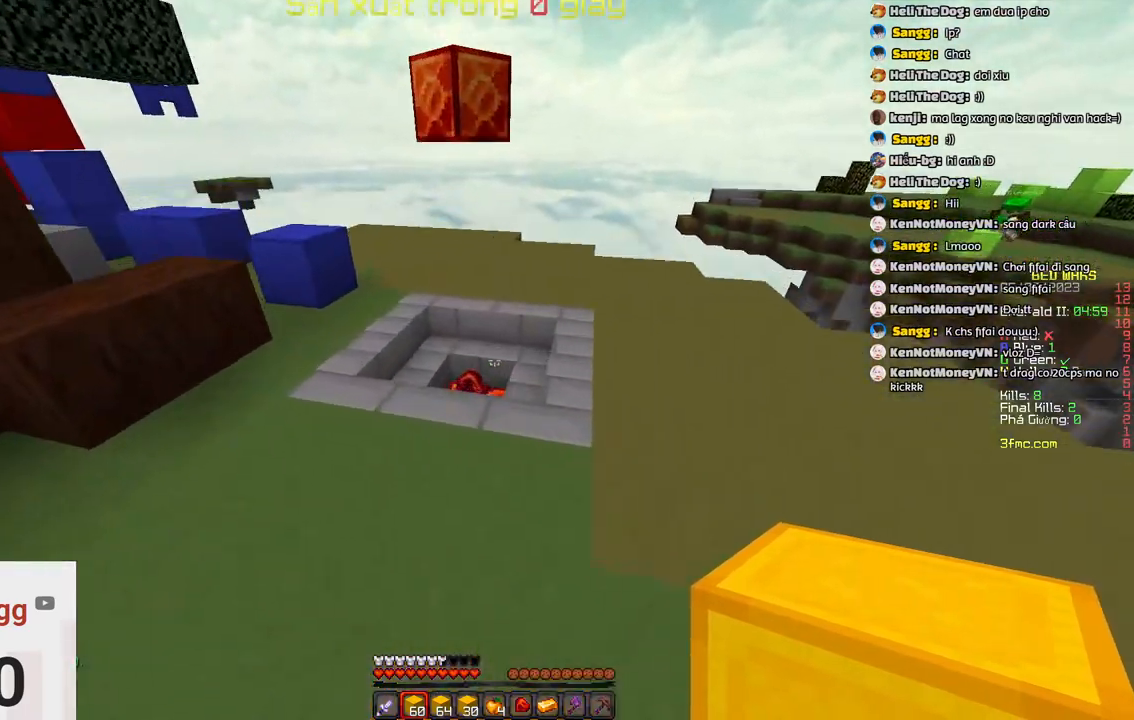
{"keys": ["a", "w"]}
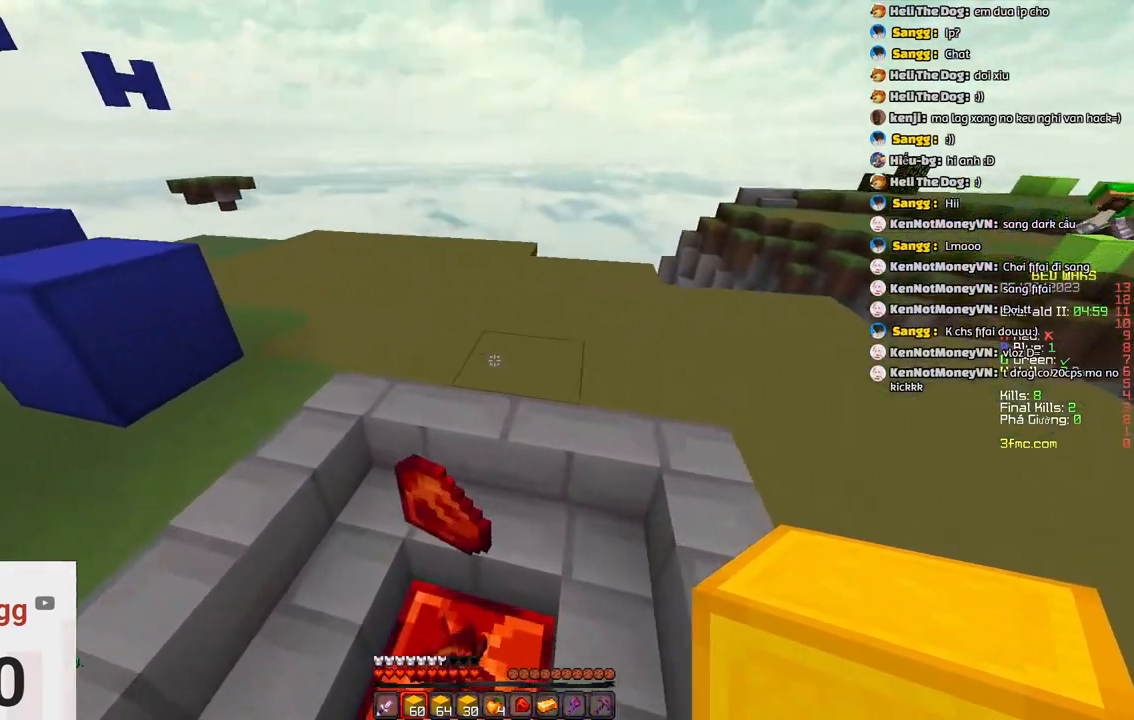
{"keys": ["d", "w"]}
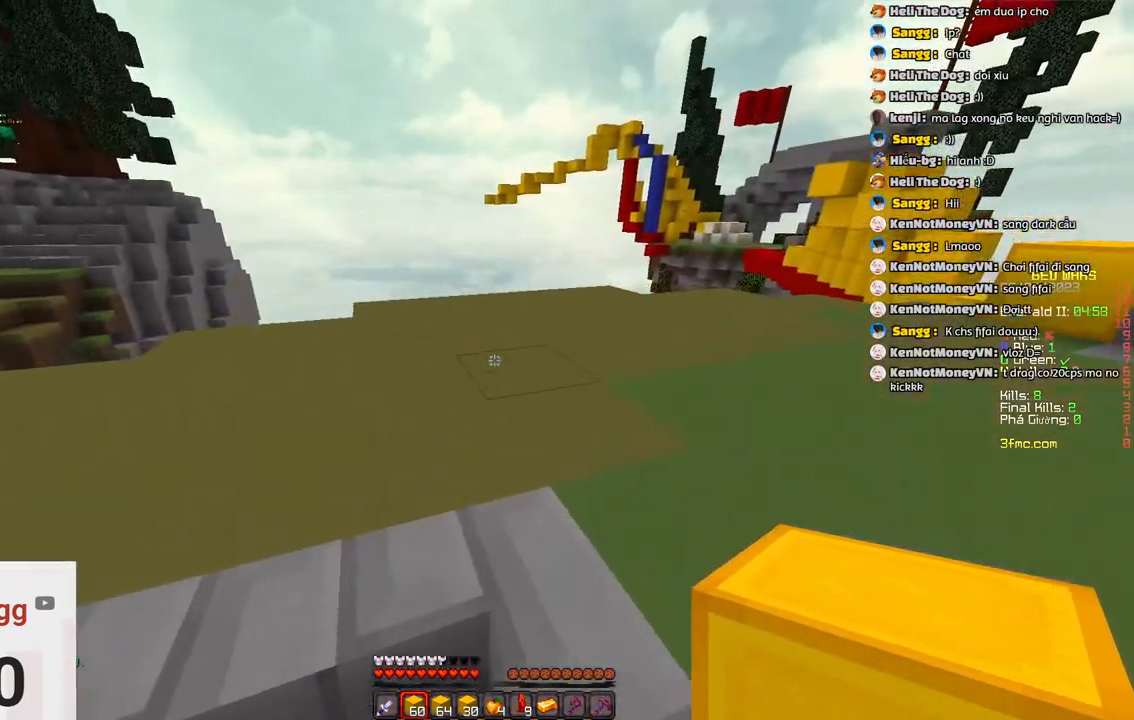
{"keys": ["a"], "events": [[200, "w", "up"], [217, "a", "down"], [233, "d", "up"]]}
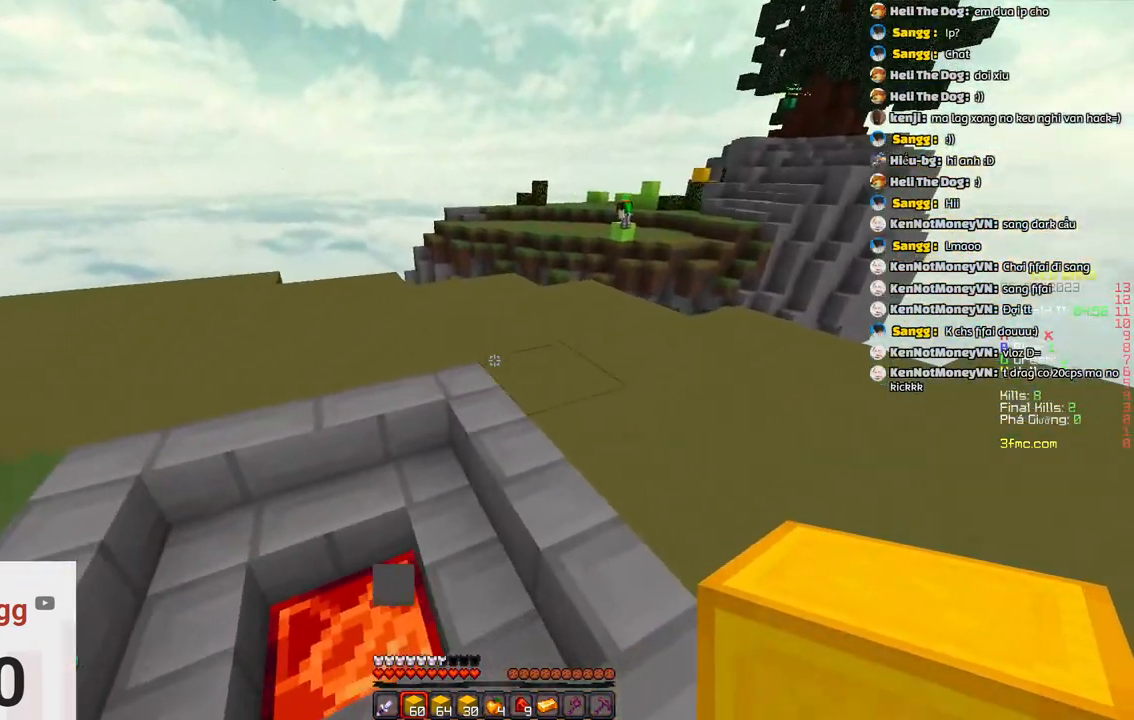
{"keys": ["d", "w"]}
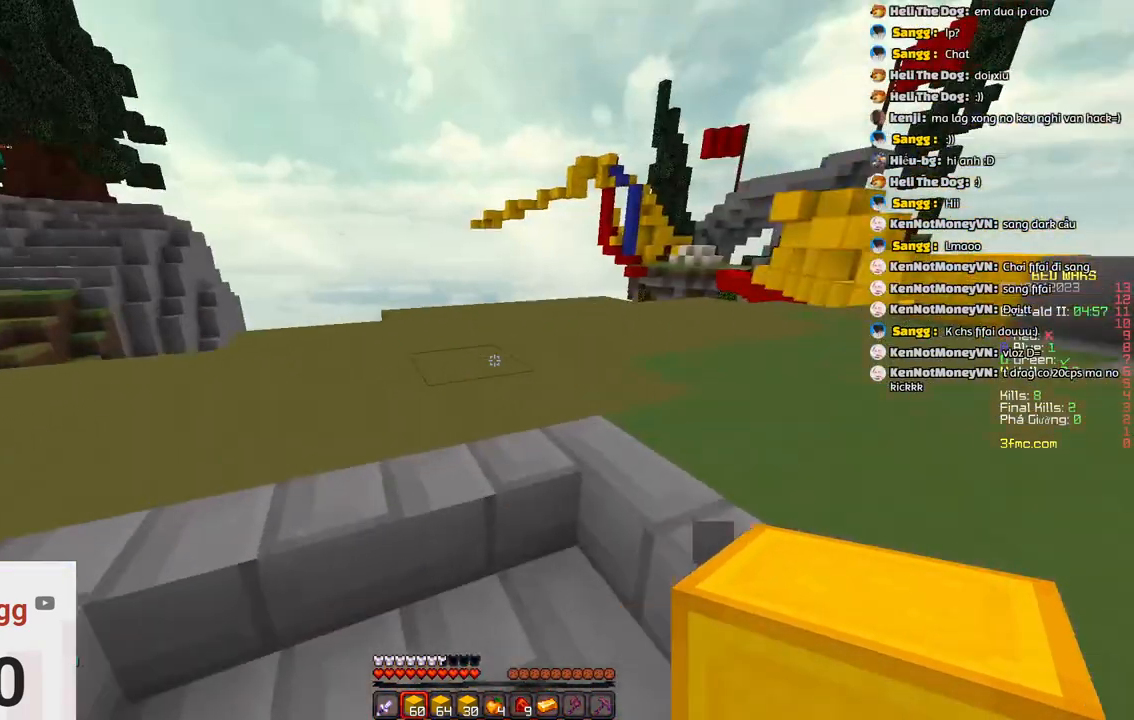
{"keys": ["d"]}
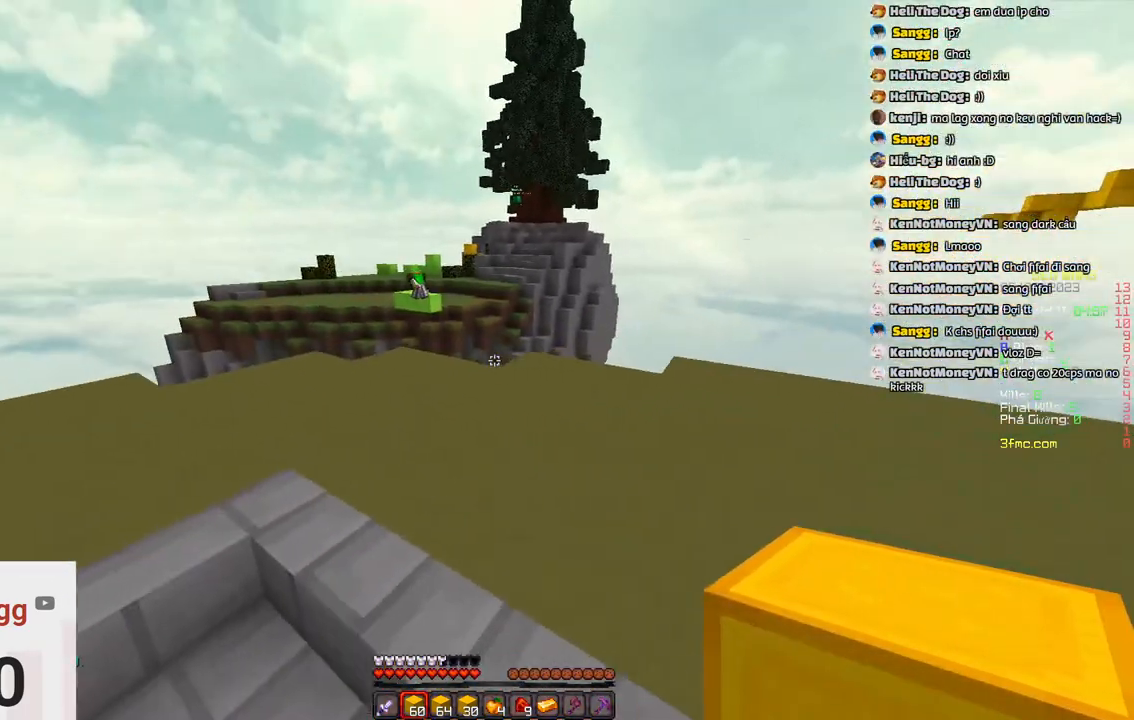
{"keys": ["d"], "events": []}
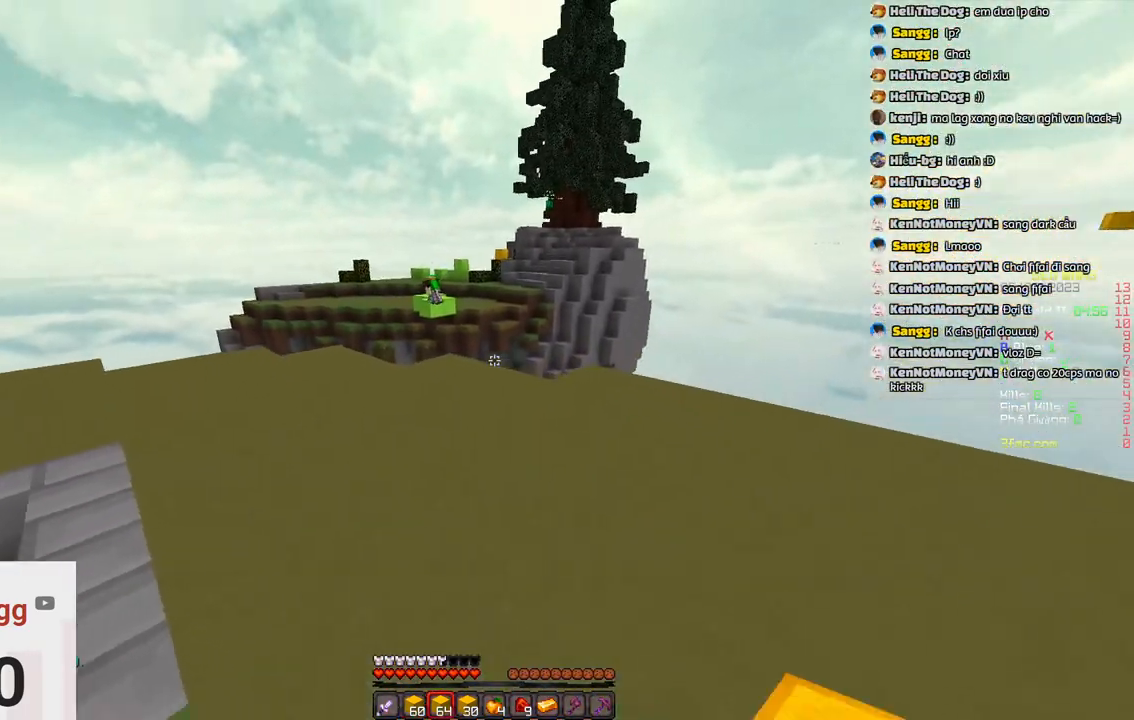
{"keys": [], "events": [[150, "d", "up"]]}
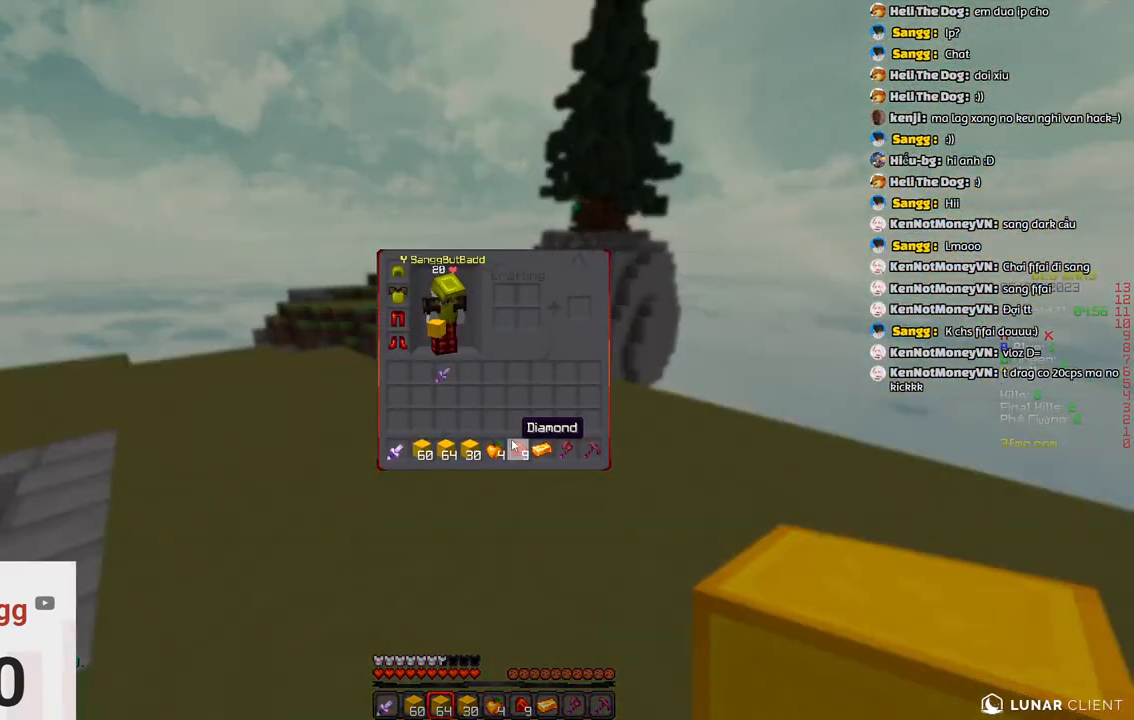
{"keys": [], "events": []}
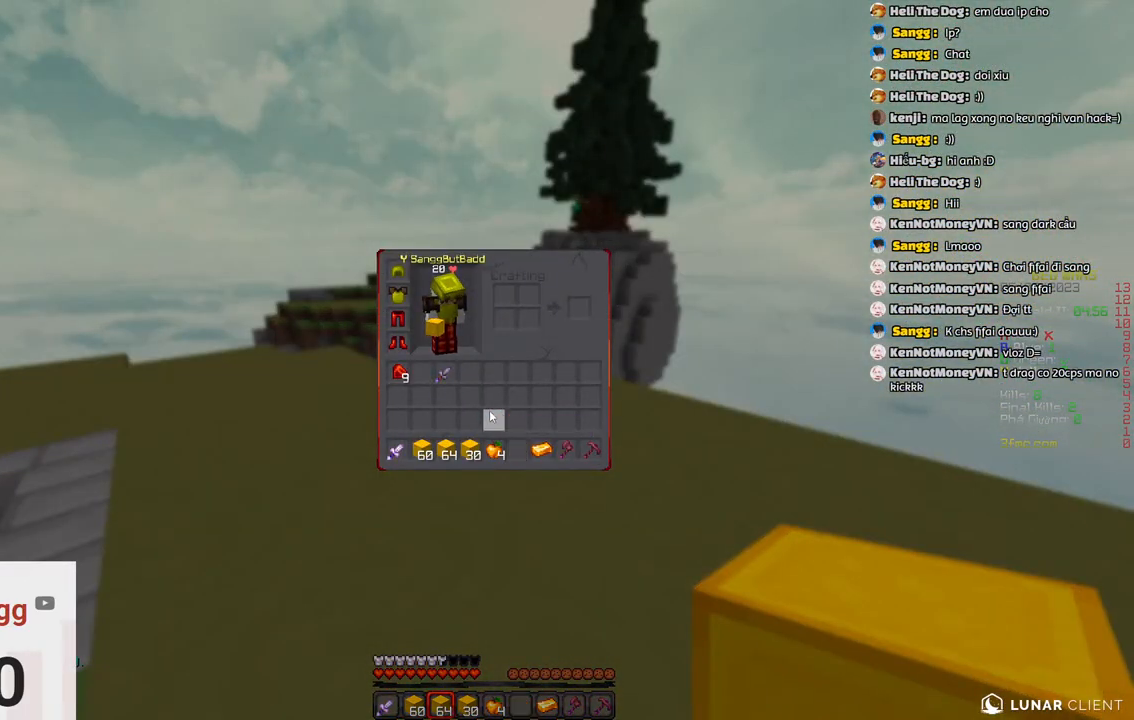
{"keys": [], "events": []}
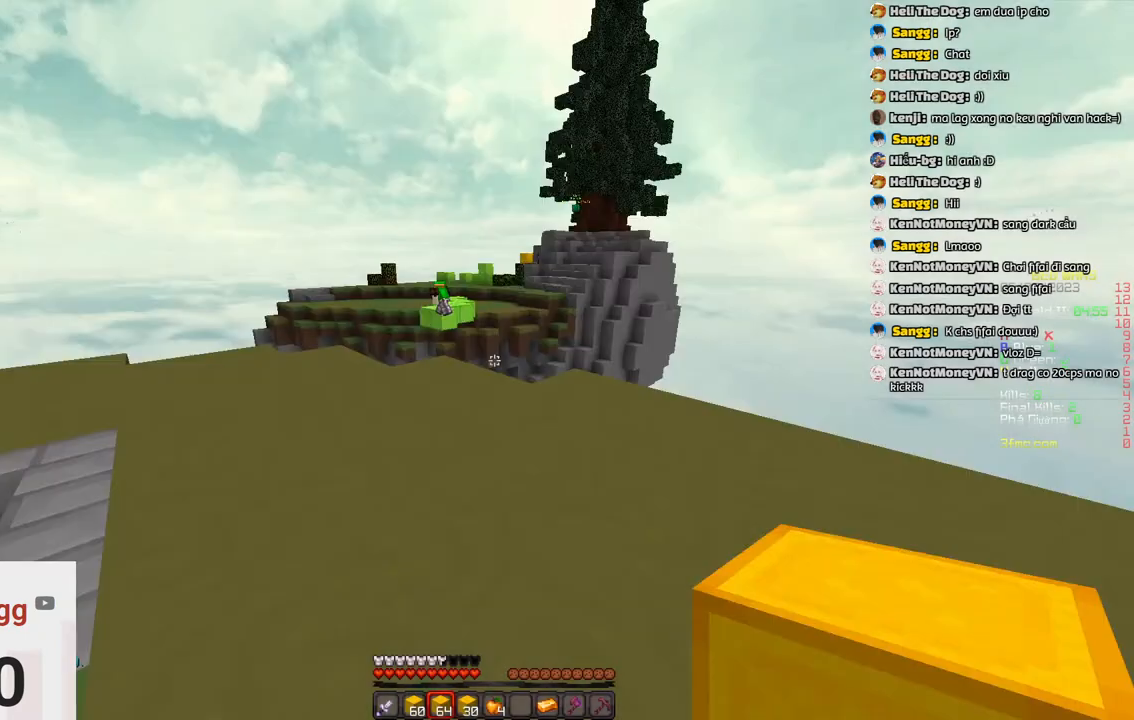
{"keys": ["w"], "events": [[383, "w", "down"]]}
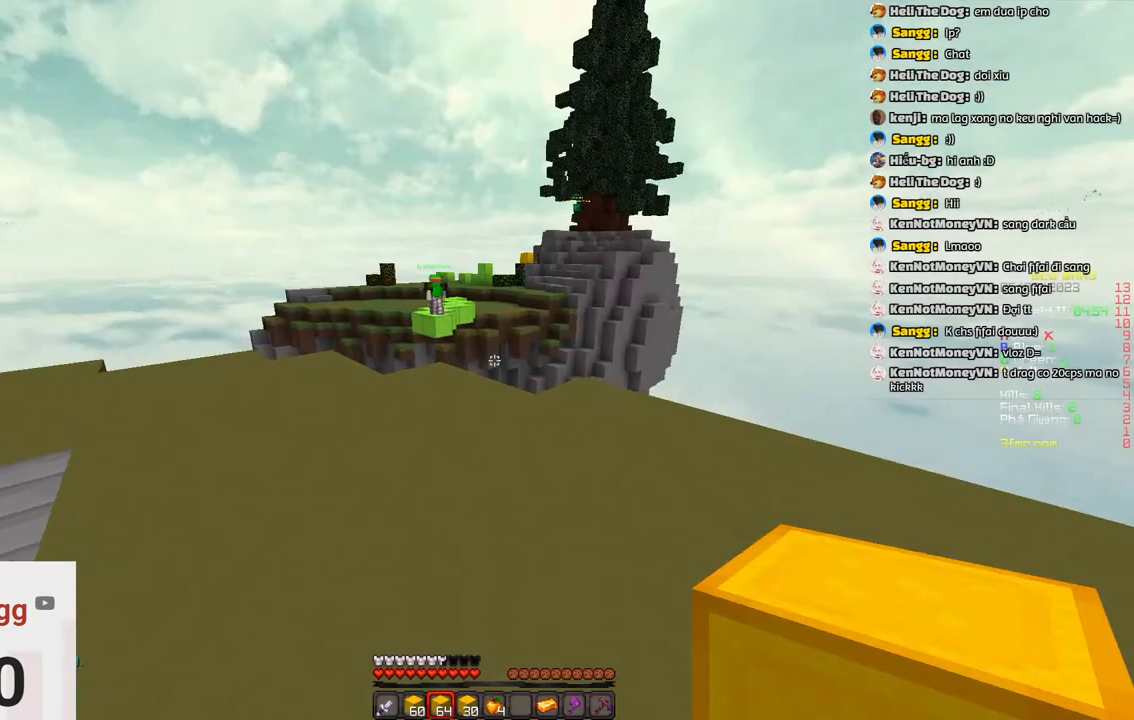
{"keys": [], "events": [[467, "w", "up"]]}